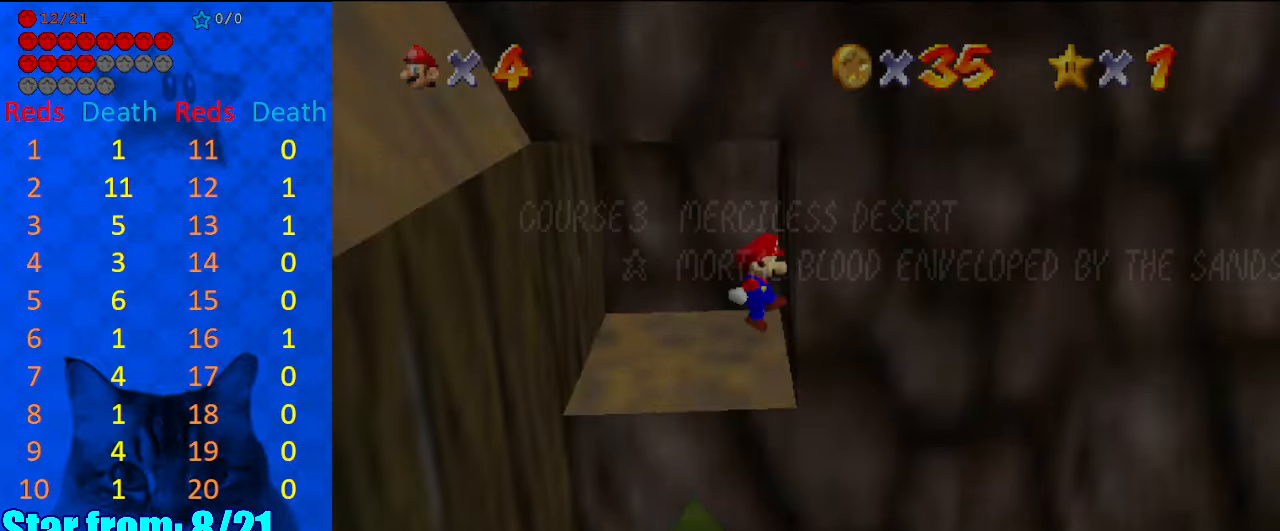
Gameplay with keyboard; each line is a JSON object with the keys held at the frame after it. "events" lists presses ("down") and releases ("up") of "a", "c", "ctrl", "d", "down", "left", "return", "right", "s", "shift", "up", "w", "x" and "y" between this image and that frame as [ms after this image, input, new state], when the widget could be followed in between. No other keys are recorded. Mouse input is not recorded.
{"keys": ["down", "left", "return"], "events": [[100, "return", "up"], [134, "left", "up"], [200, "return", "down"], [200, "right", "down"], [334, "return", "up"], [334, "right", "up"], [434, "left", "down"], [434, "return", "down"]]}
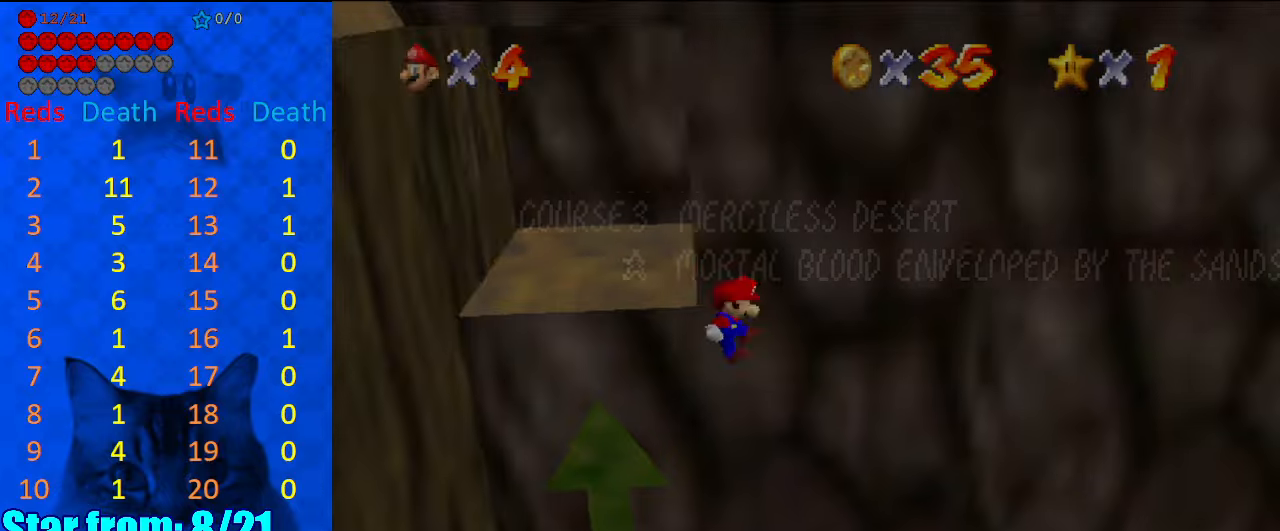
{"keys": ["left", "return"], "events": [[67, "return", "up"], [200, "return", "down"], [300, "return", "up"], [367, "return", "down"], [434, "down", "up"]]}
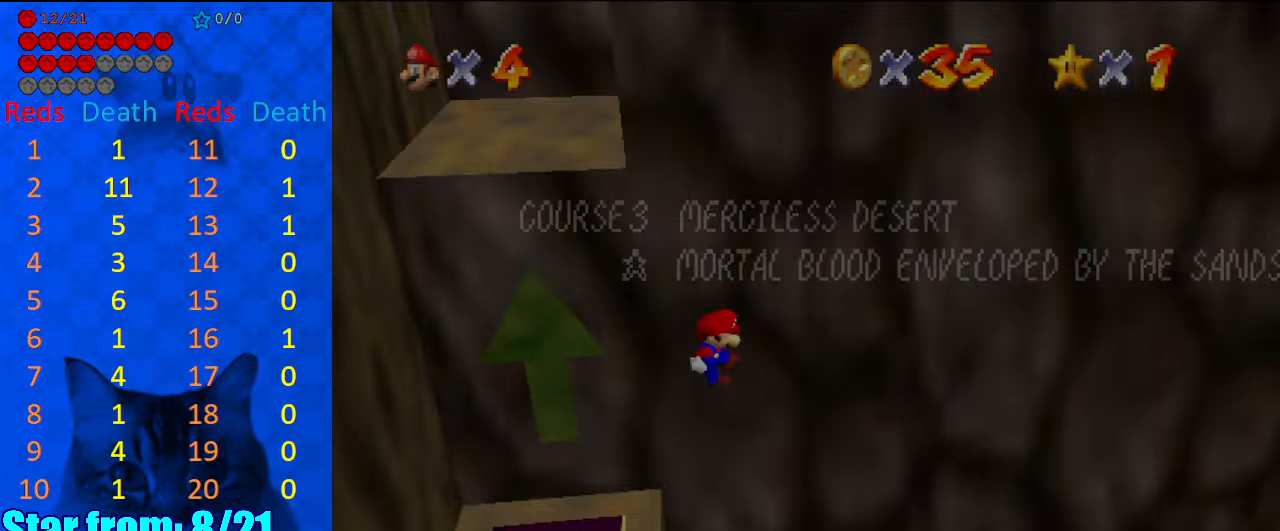
{"keys": ["left"], "events": [[34, "return", "up"], [100, "return", "down"], [200, "return", "up"], [300, "return", "down"], [400, "return", "up"]]}
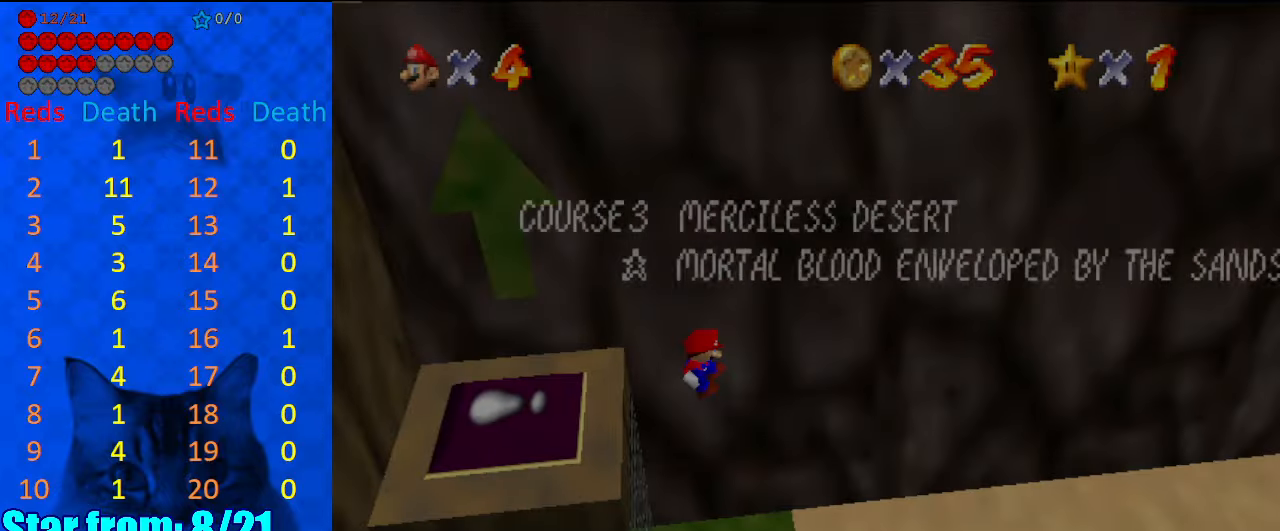
{"keys": [], "events": [[234, "left", "up"], [300, "return", "down"], [467, "return", "up"]]}
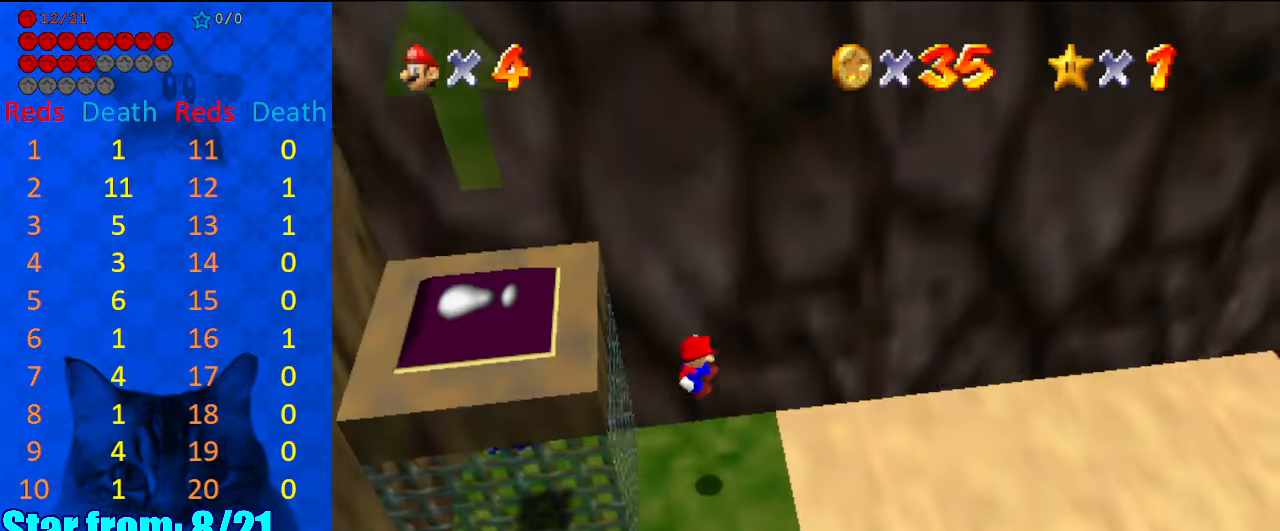
{"keys": ["d", "left"], "events": [[34, "y", "down"], [200, "y", "up"], [334, "d", "down"], [434, "d", "up"], [434, "left", "down"], [500, "d", "down"]]}
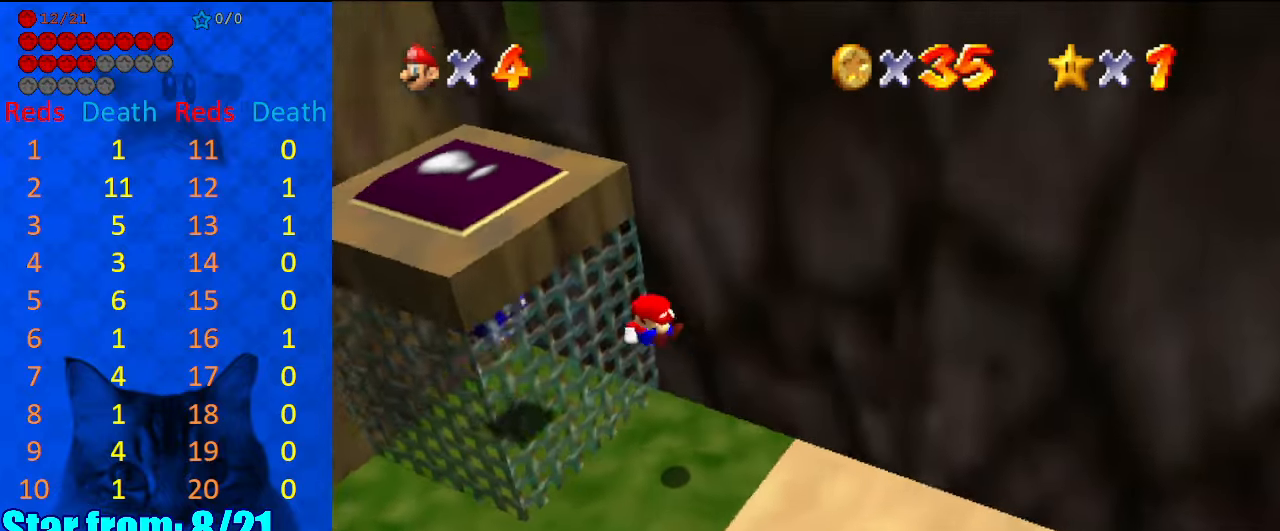
{"keys": ["left"], "events": [[100, "d", "up"]]}
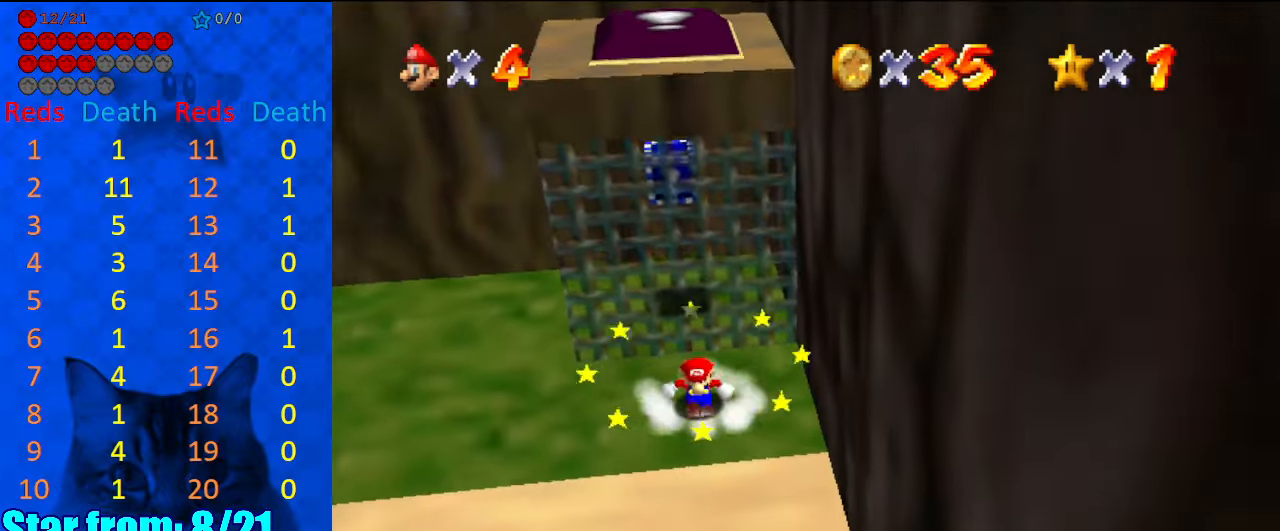
{"keys": ["left"], "events": []}
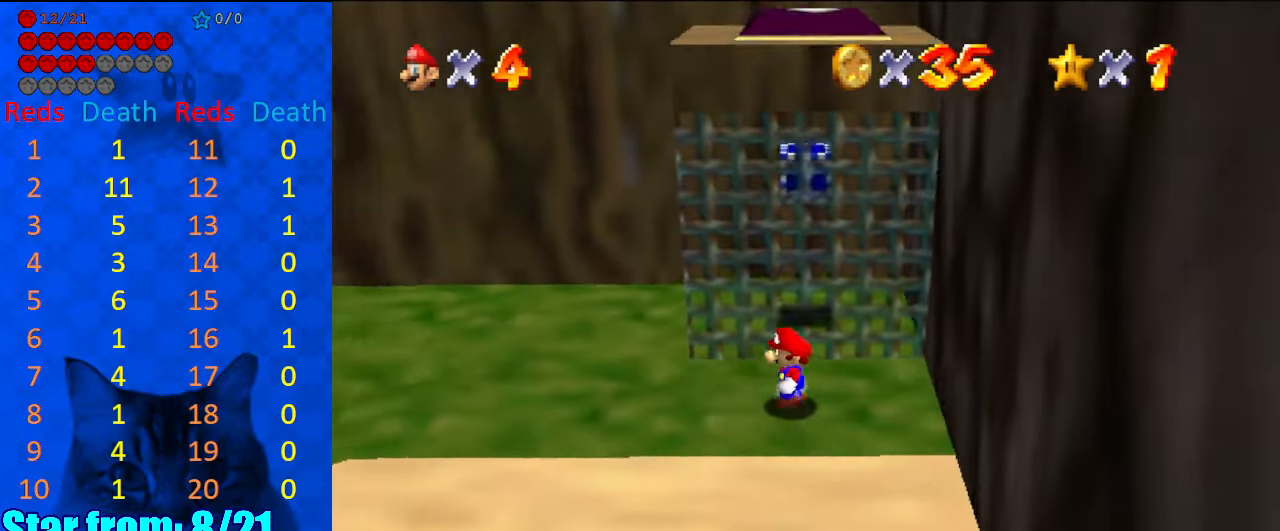
{"keys": ["left", "up"], "events": [[67, "shift", "down"], [167, "shift", "up"], [267, "up", "down"], [300, "d", "down"], [467, "d", "up"]]}
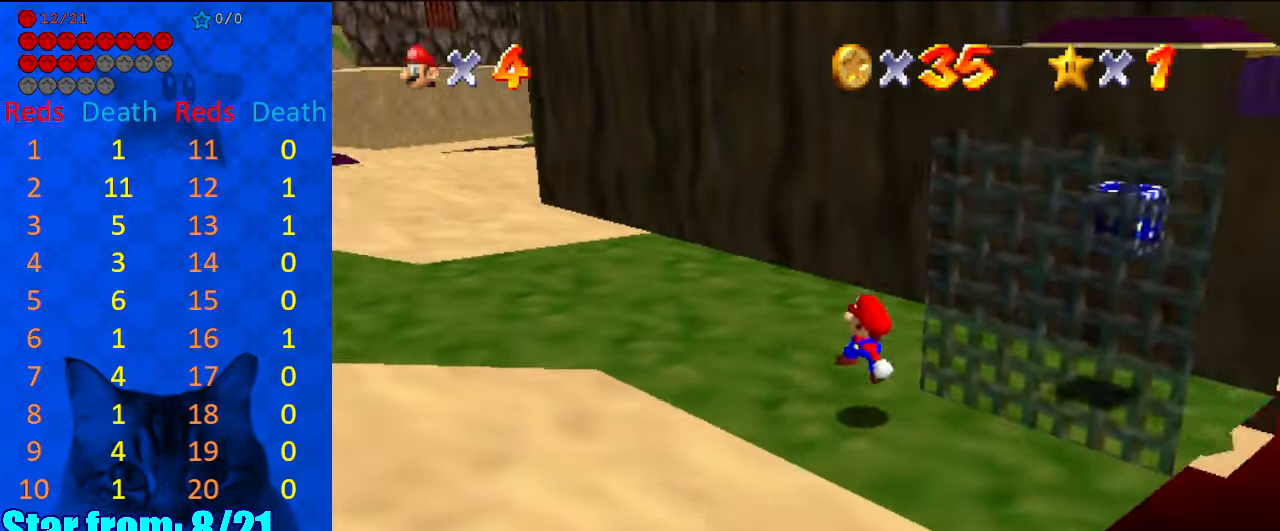
{"keys": ["d", "right"], "events": [[200, "shift", "down"], [334, "shift", "up"], [434, "left", "up"], [467, "d", "down"], [467, "right", "down"], [500, "up", "up"]]}
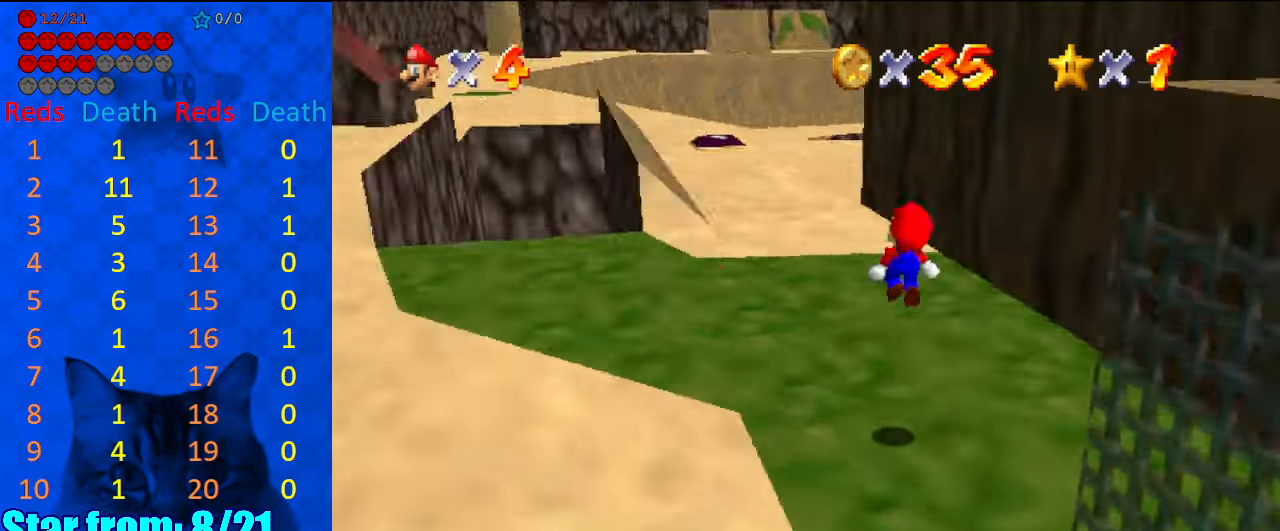
{"keys": ["right"], "events": [[67, "d", "up"], [100, "down", "down"], [234, "down", "up"], [300, "right", "up"], [367, "right", "down"]]}
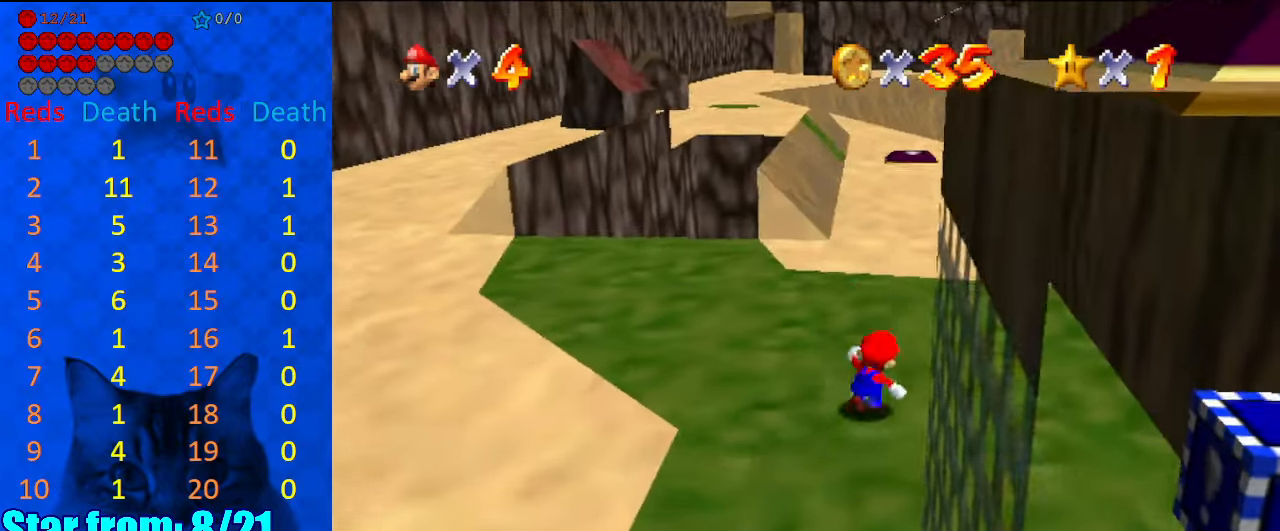
{"keys": ["down", "right", "w"], "events": [[100, "down", "down"], [400, "w", "down"]]}
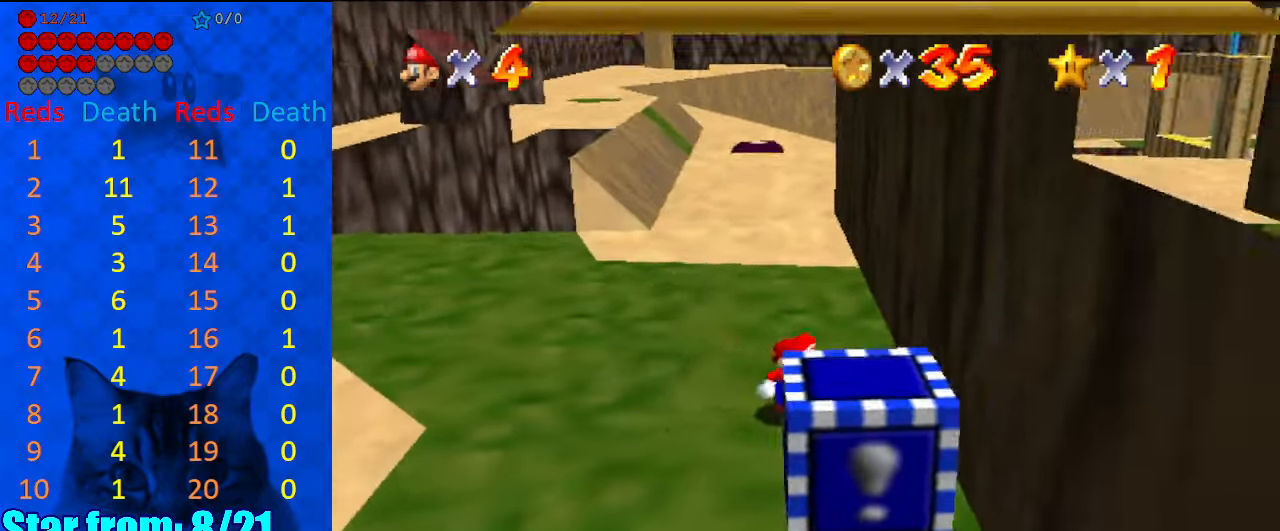
{"keys": ["down"], "events": [[34, "w", "up"], [67, "right", "up"]]}
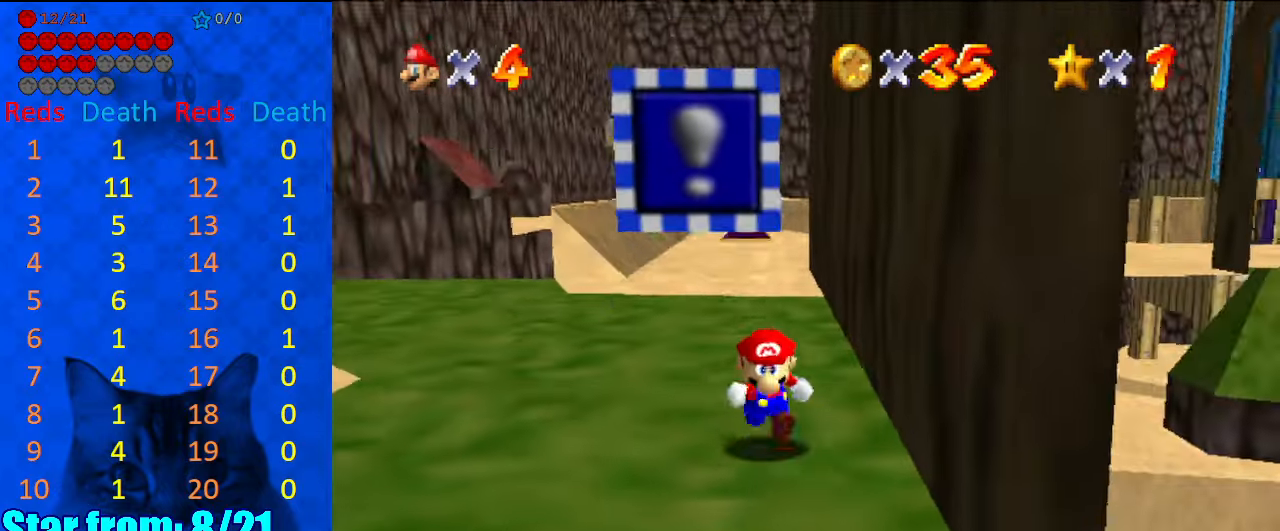
{"keys": [], "events": [[200, "down", "up"], [367, "up", "down"], [434, "up", "up"]]}
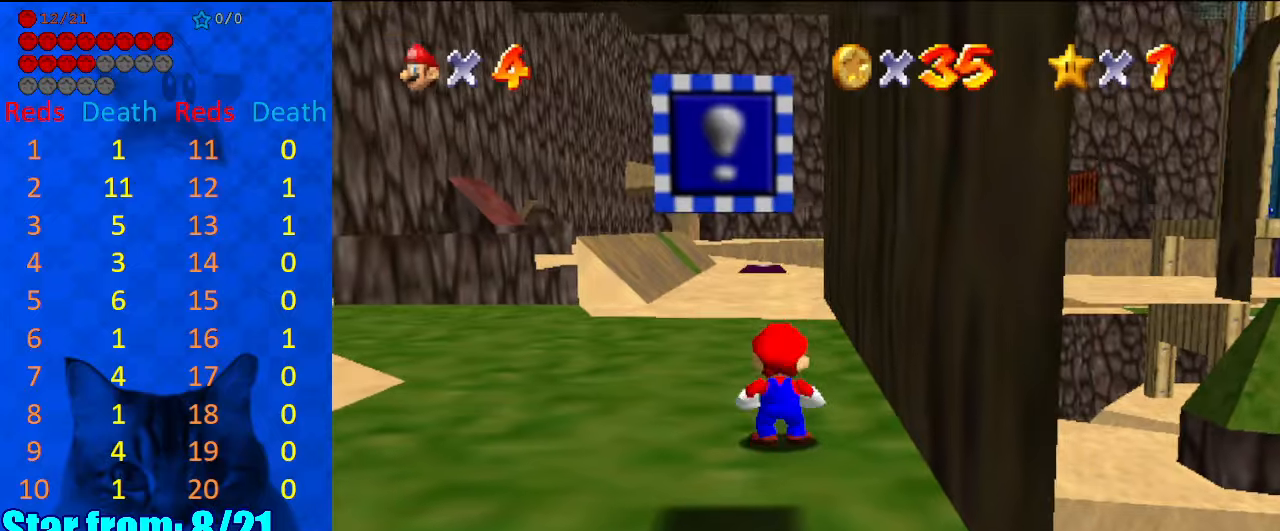
{"keys": ["down", "right", "shift"], "events": [[67, "shift", "down"], [100, "right", "down"], [334, "down", "down"]]}
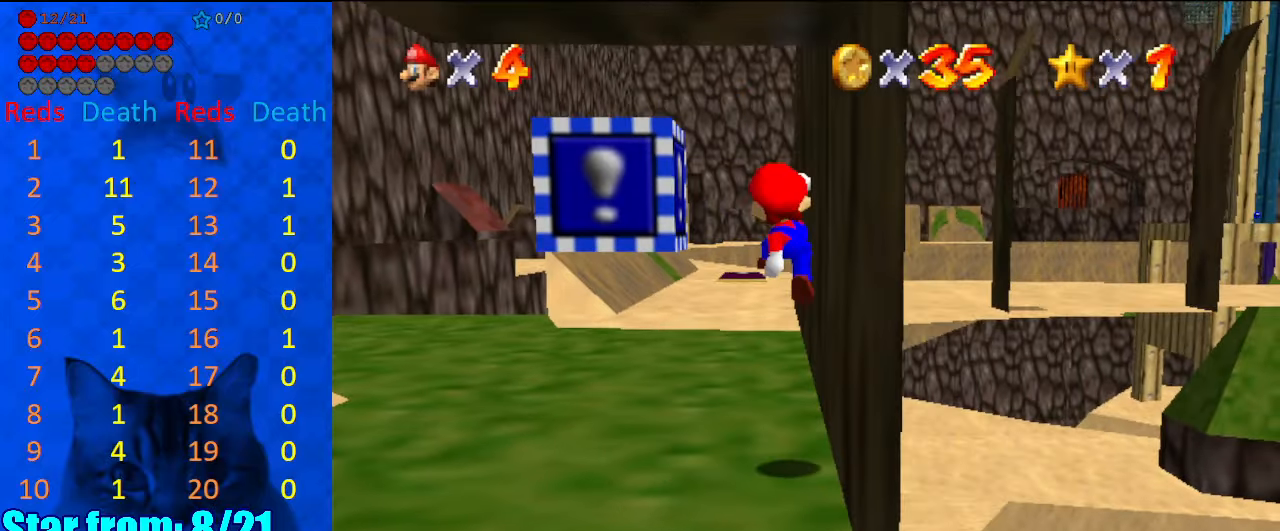
{"keys": [], "events": [[134, "shift", "up"], [167, "down", "up"], [234, "right", "up"], [367, "shift", "down"], [467, "shift", "up"]]}
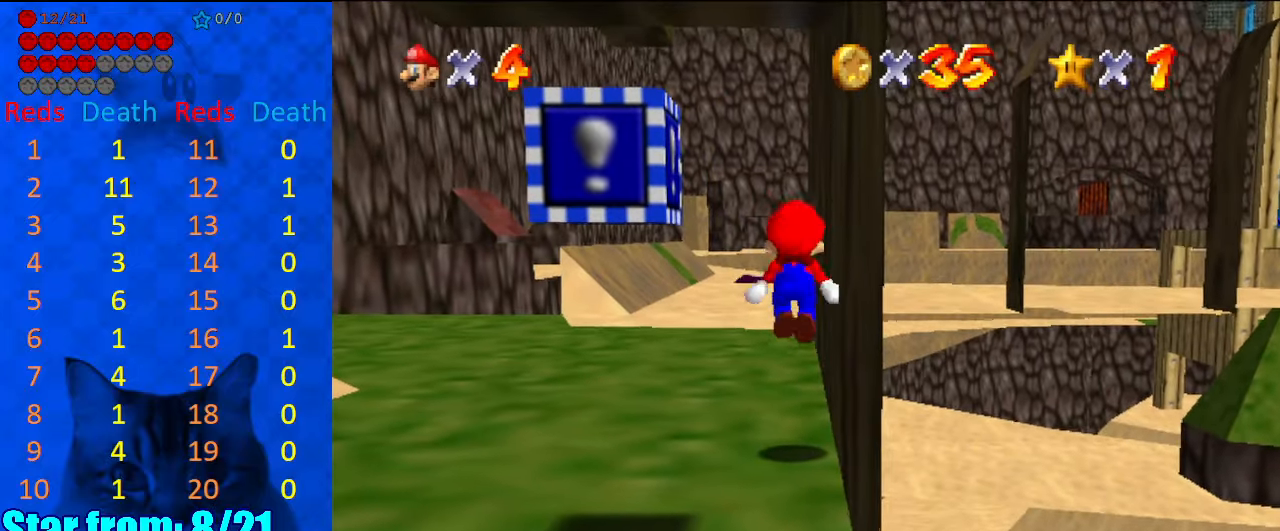
{"keys": [], "events": []}
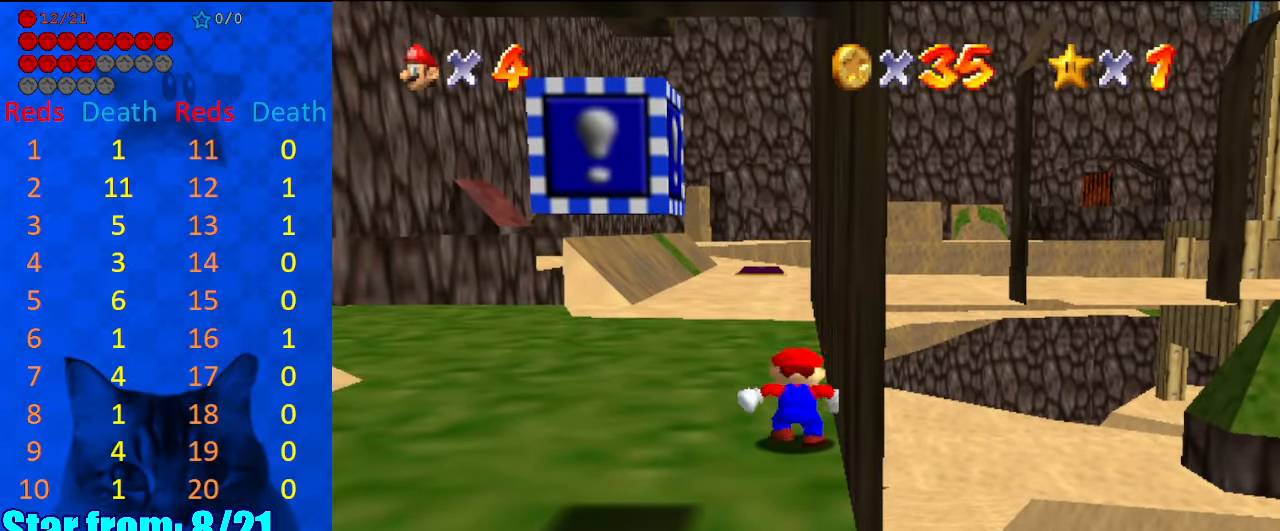
{"keys": [], "events": []}
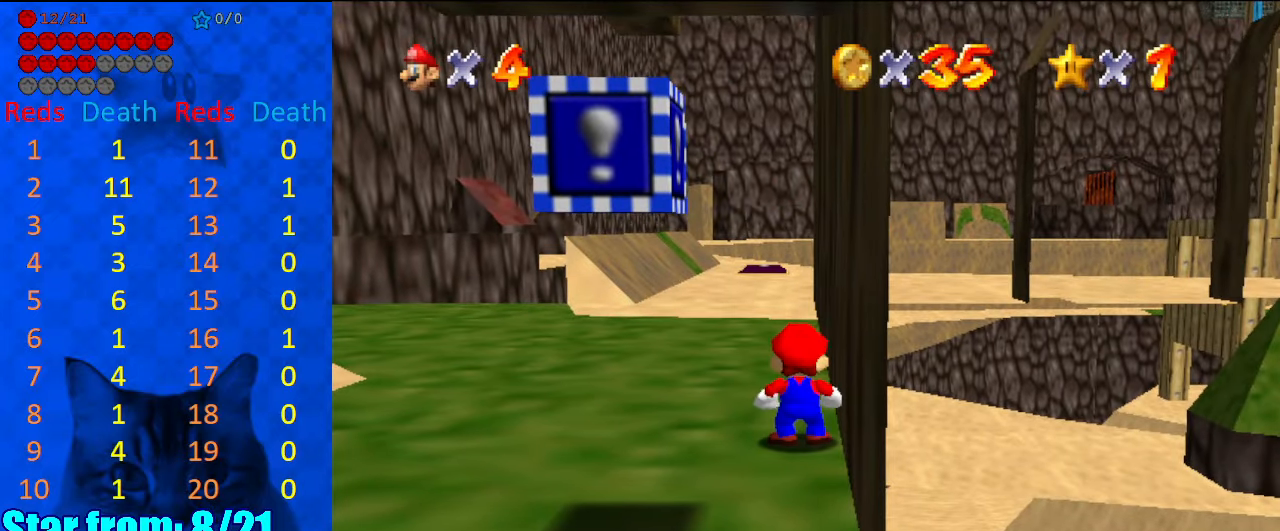
{"keys": [], "events": []}
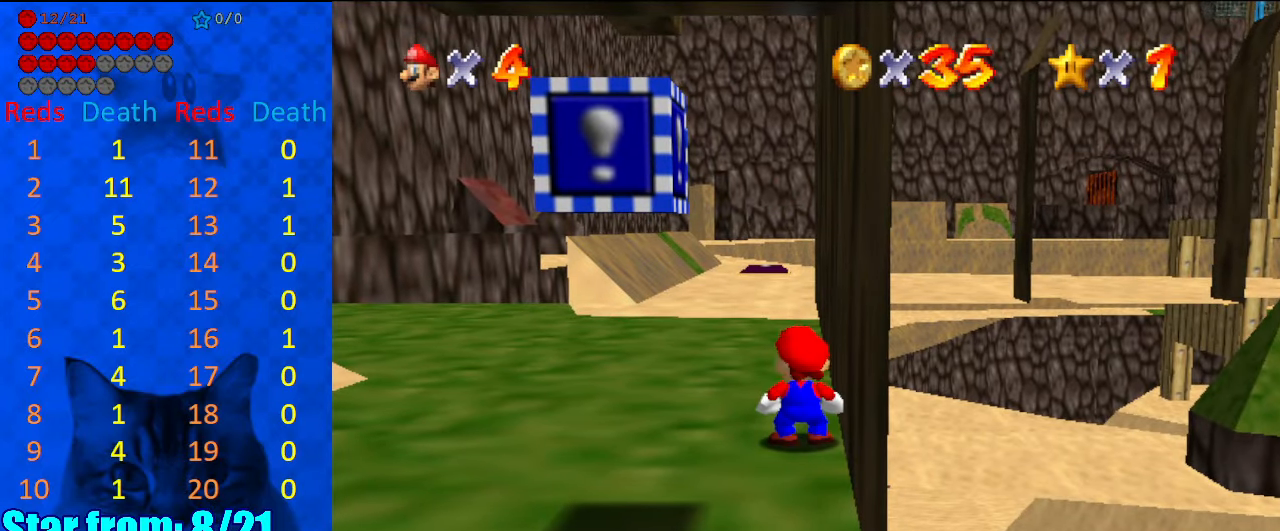
{"keys": [], "events": []}
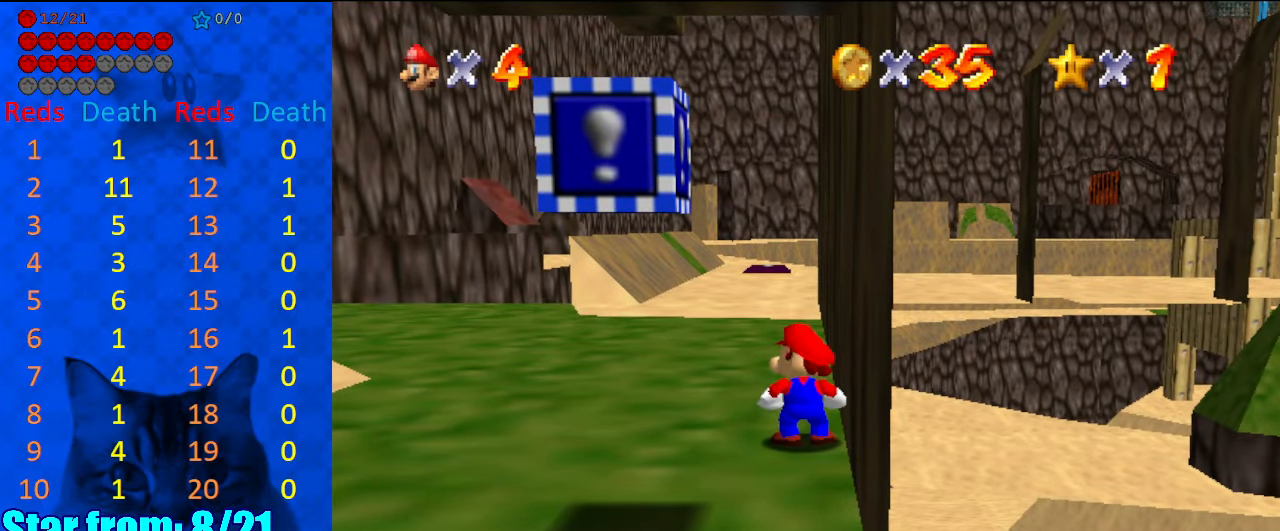
{"keys": ["c", "shift"], "events": [[34, "y", "down"], [134, "y", "up"], [267, "shift", "down"], [467, "c", "down"]]}
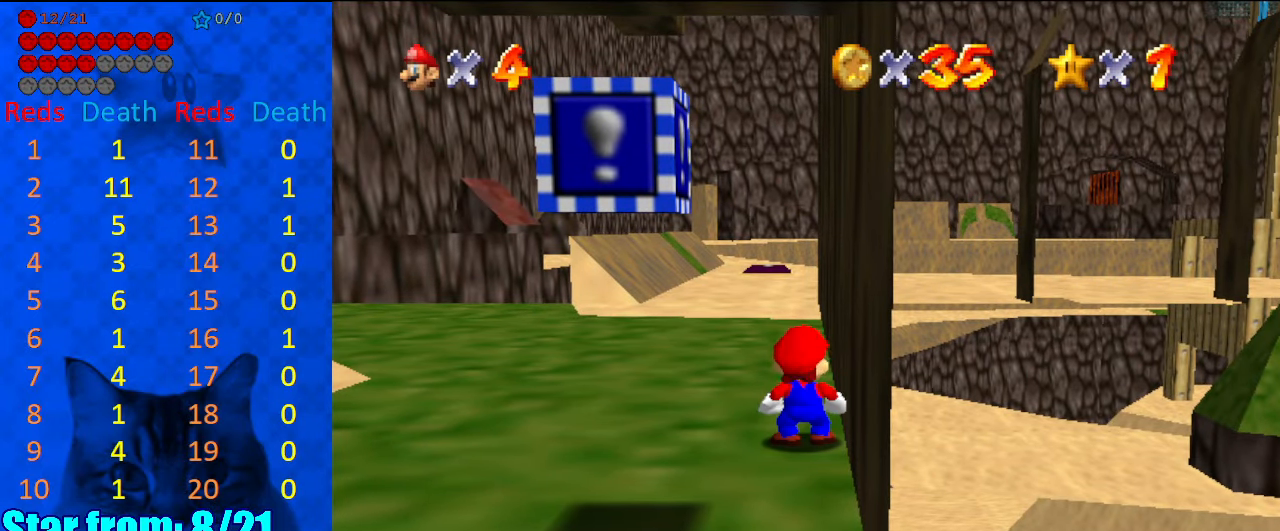
{"keys": [], "events": [[67, "shift", "up"], [100, "c", "up"]]}
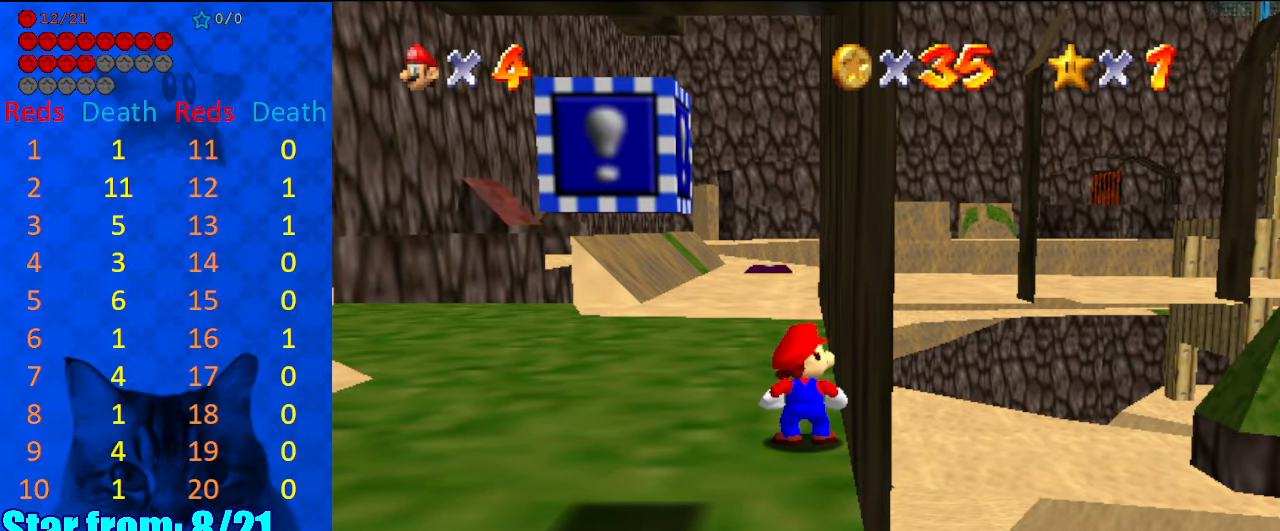
{"keys": [], "events": []}
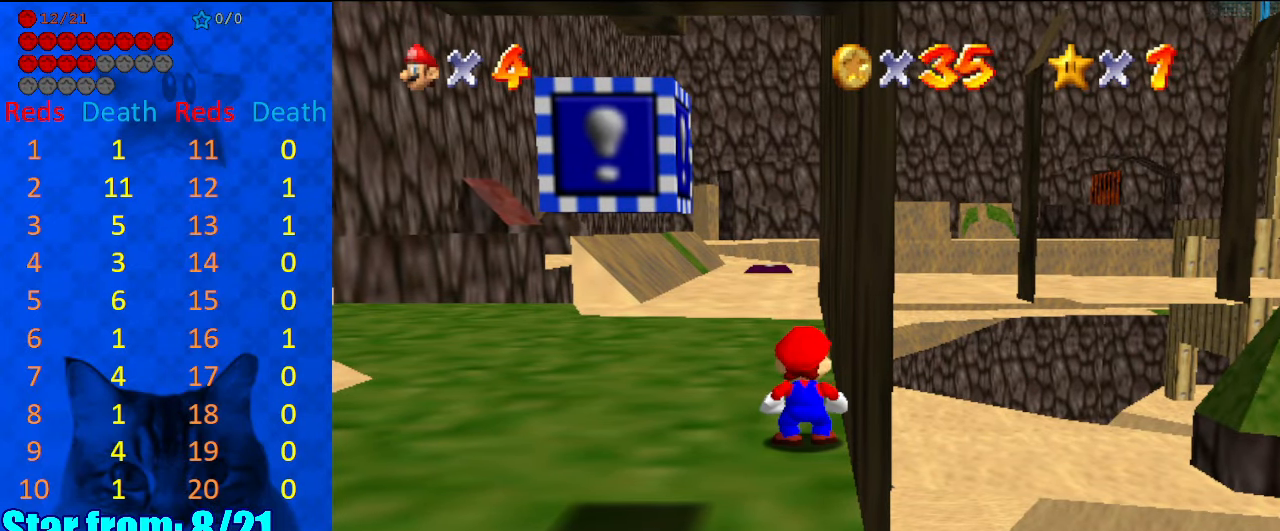
{"keys": [], "events": []}
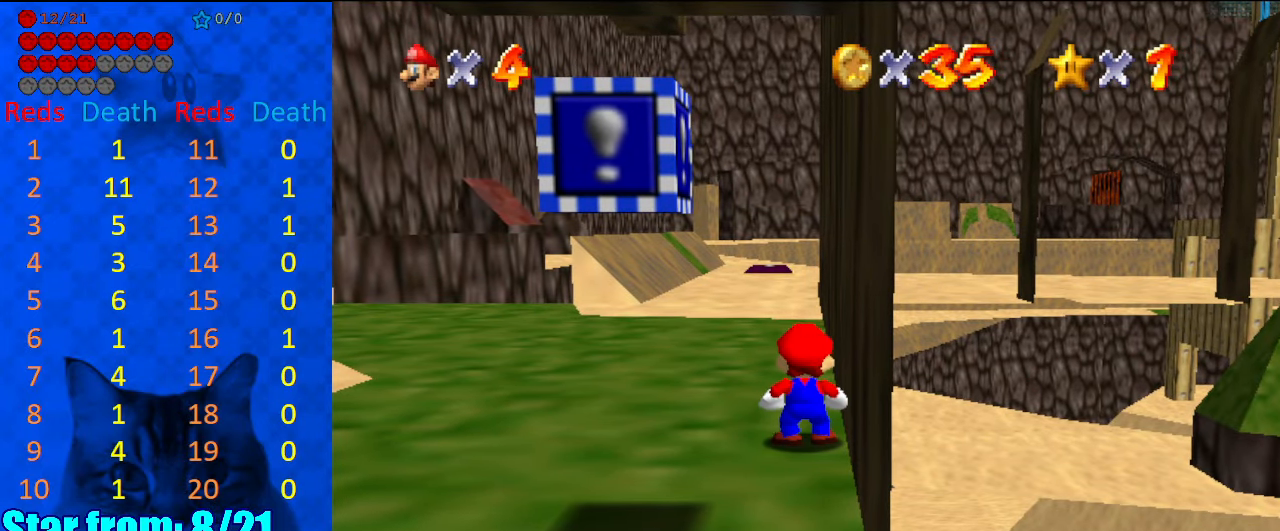
{"keys": ["s"], "events": [[267, "s", "down"], [434, "s", "up"], [500, "s", "down"]]}
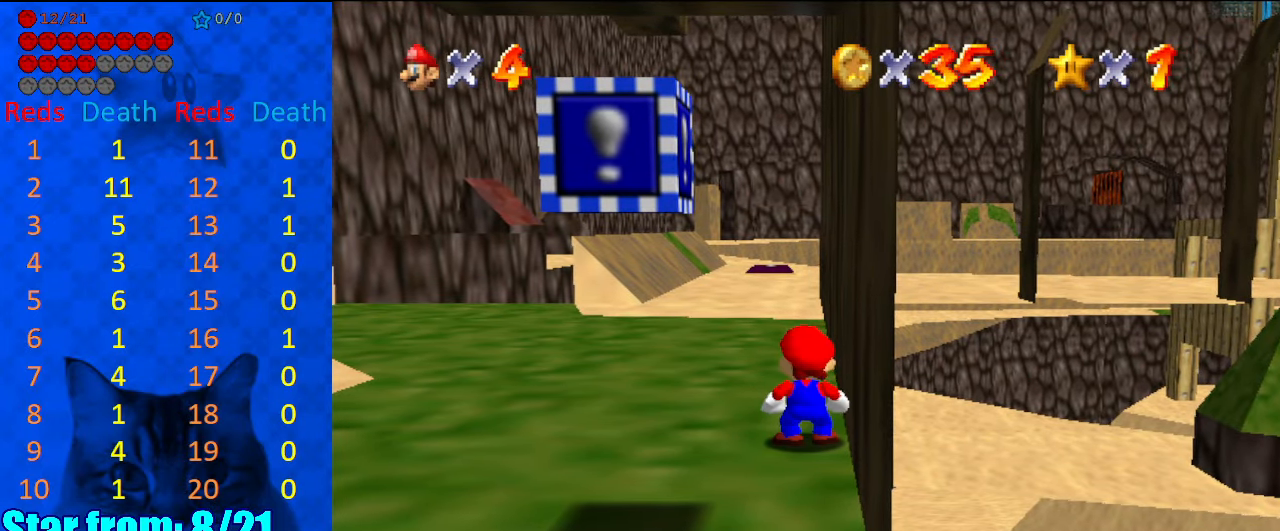
{"keys": [], "events": [[100, "return", "down"], [100, "s", "up"], [167, "return", "up"]]}